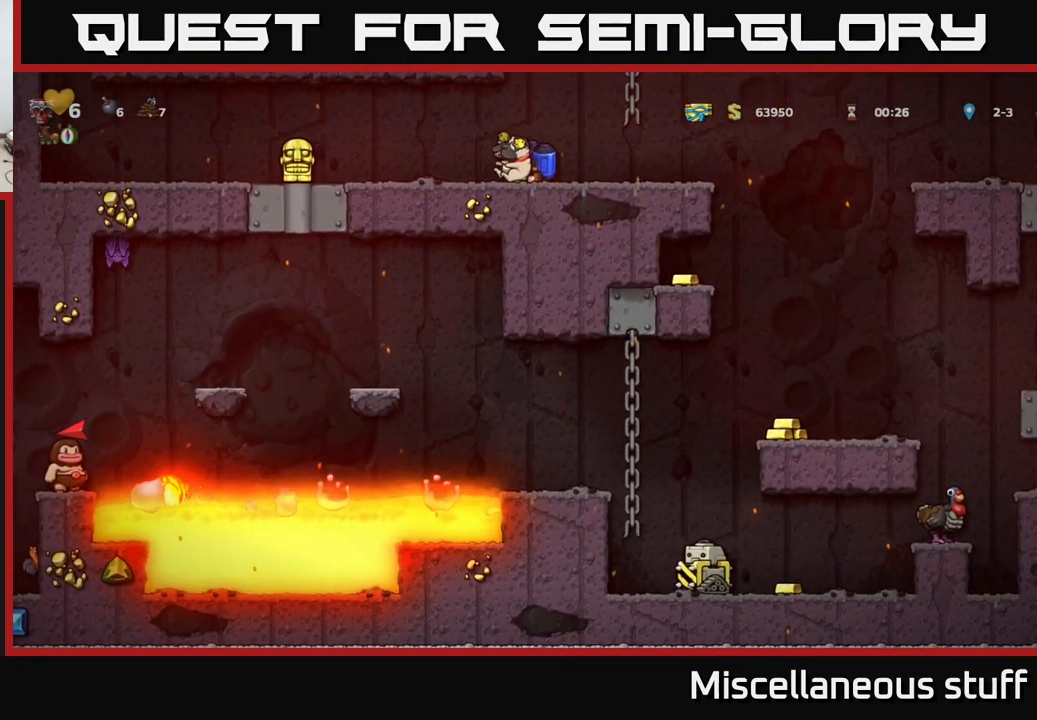
Gameplay with a controller (Xbox layout); each line is a JSON object with the inputs held at the frame after it. "events" lists button and stick changes between this image and that frame as [ms after this image, input, new state], when the widget could be followed in between. Not read: right_stick.
{"buttons": ["DPAD_RIGHT"], "left_stick": "center", "events": [[66, "DPAD_DOWN", "up"], [100, "DPAD_RIGHT", "down"]]}
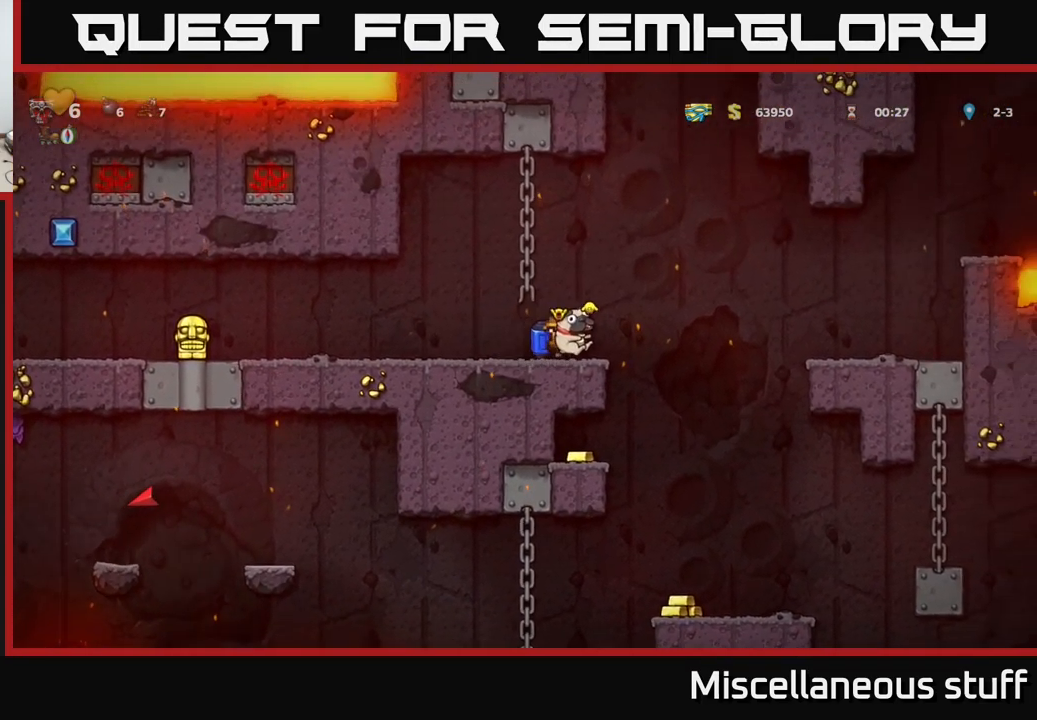
{"buttons": [], "left_stick": "center", "events": [[150, "DPAD_RIGHT", "up"]]}
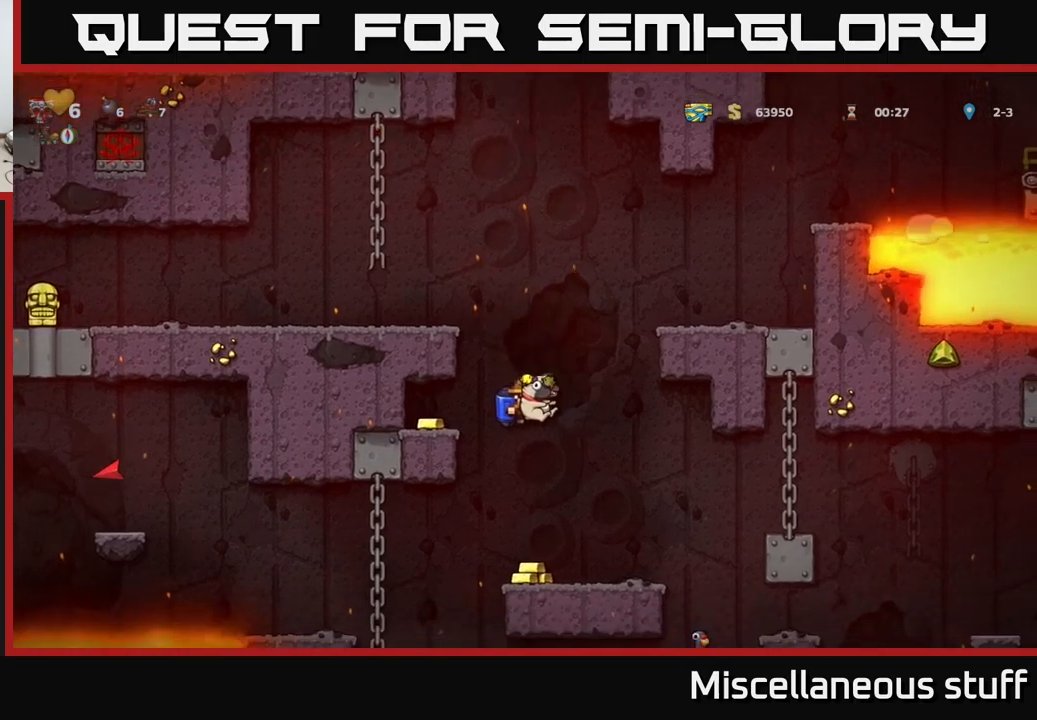
{"buttons": ["A"], "left_stick": "center", "events": [[267, "A", "down"], [350, "A", "up"], [417, "A", "down"]]}
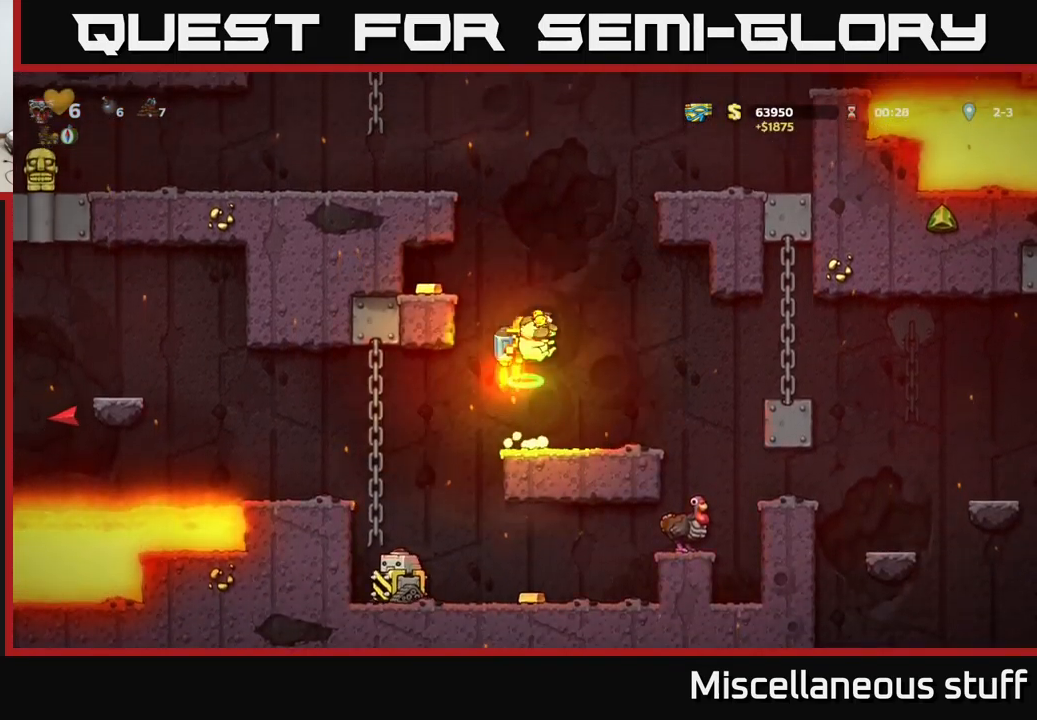
{"buttons": ["DPAD_RIGHT"], "left_stick": "center", "events": [[50, "DPAD_LEFT", "down"], [183, "A", "up"], [333, "DPAD_LEFT", "up"], [483, "DPAD_RIGHT", "down"]]}
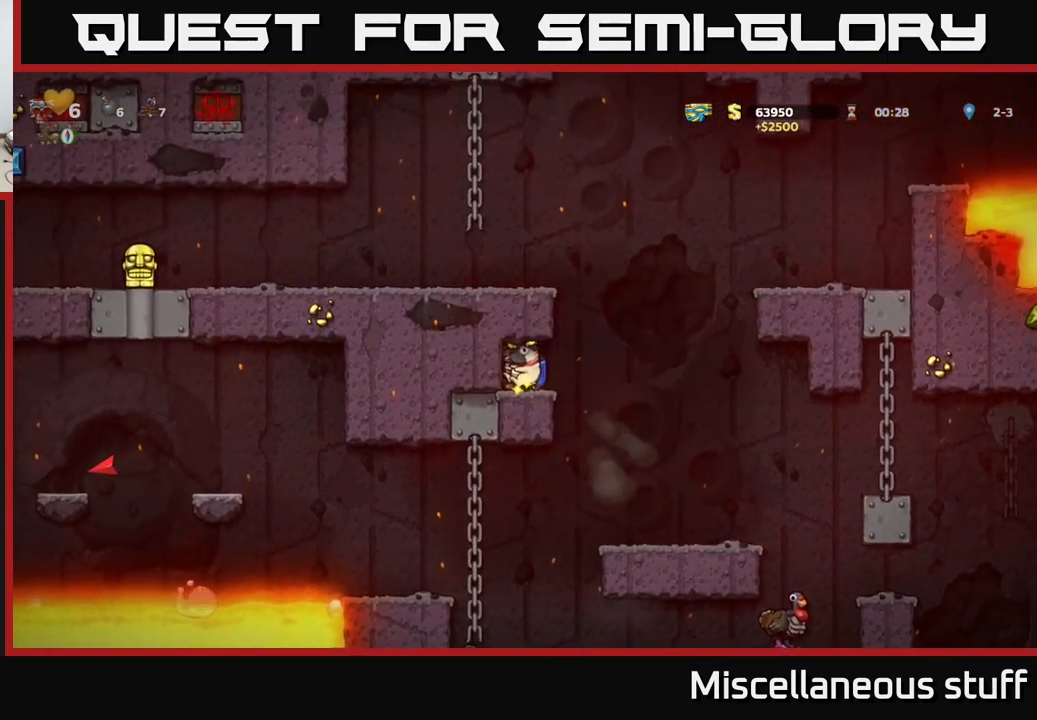
{"buttons": [], "left_stick": "center", "events": [[217, "DPAD_RIGHT", "up"]]}
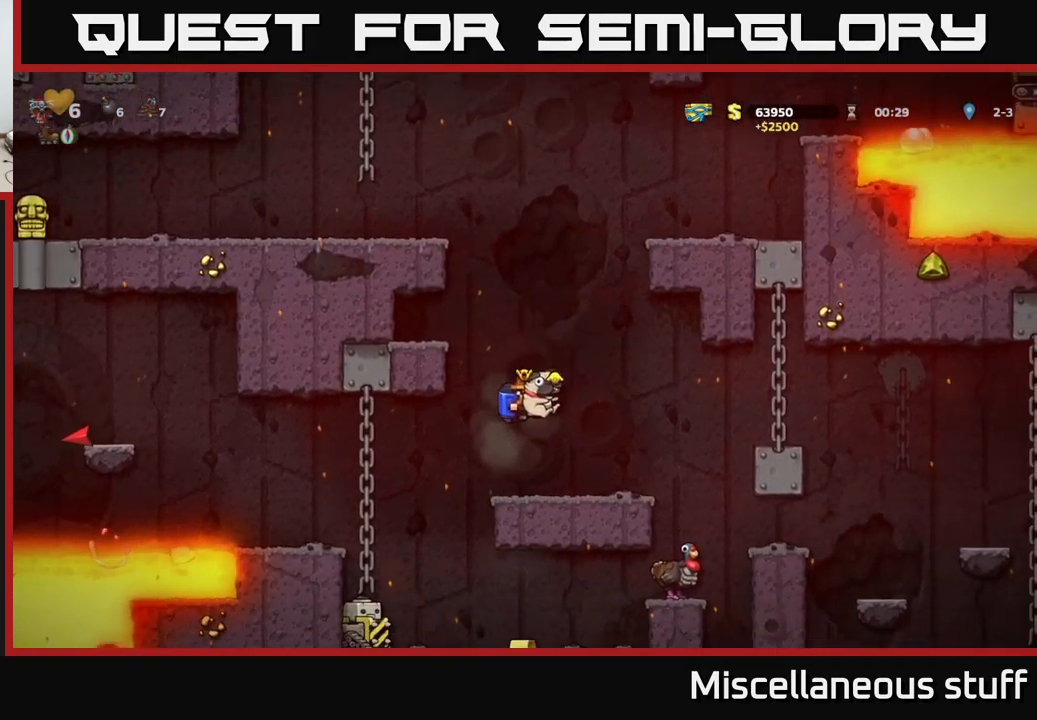
{"buttons": [], "left_stick": "center", "events": [[33, "DPAD_RIGHT", "down"], [333, "A", "down"], [417, "A", "up"], [500, "DPAD_RIGHT", "up"]]}
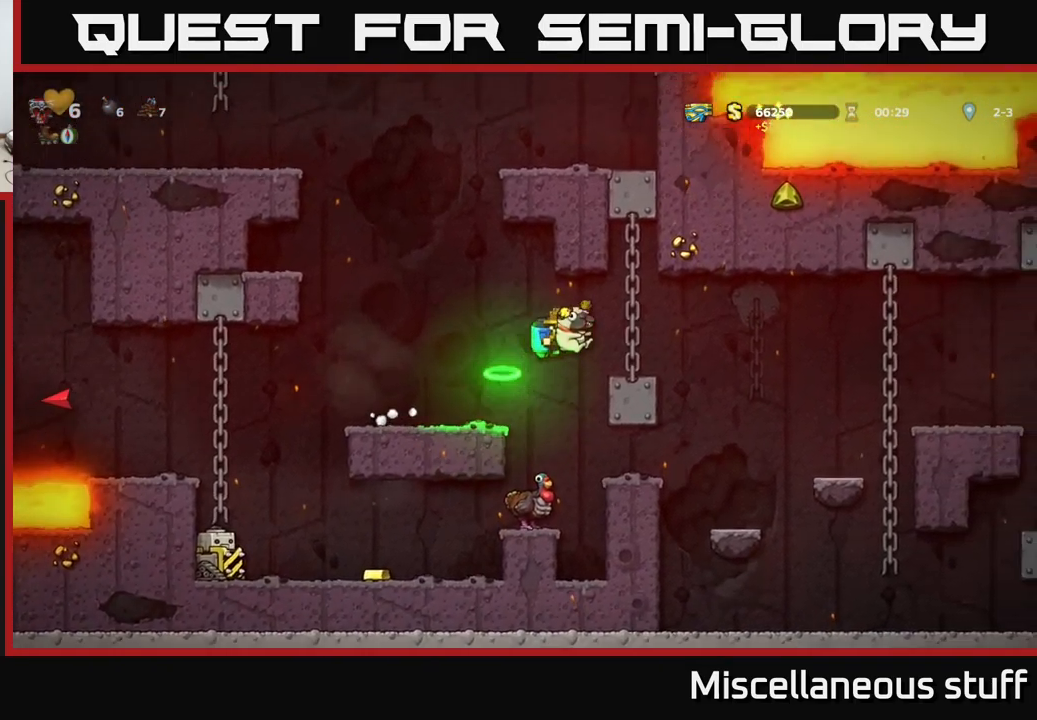
{"buttons": ["DPAD_LEFT"], "left_stick": "center", "events": [[83, "DPAD_LEFT", "down"], [183, "A", "down"], [283, "A", "up"]]}
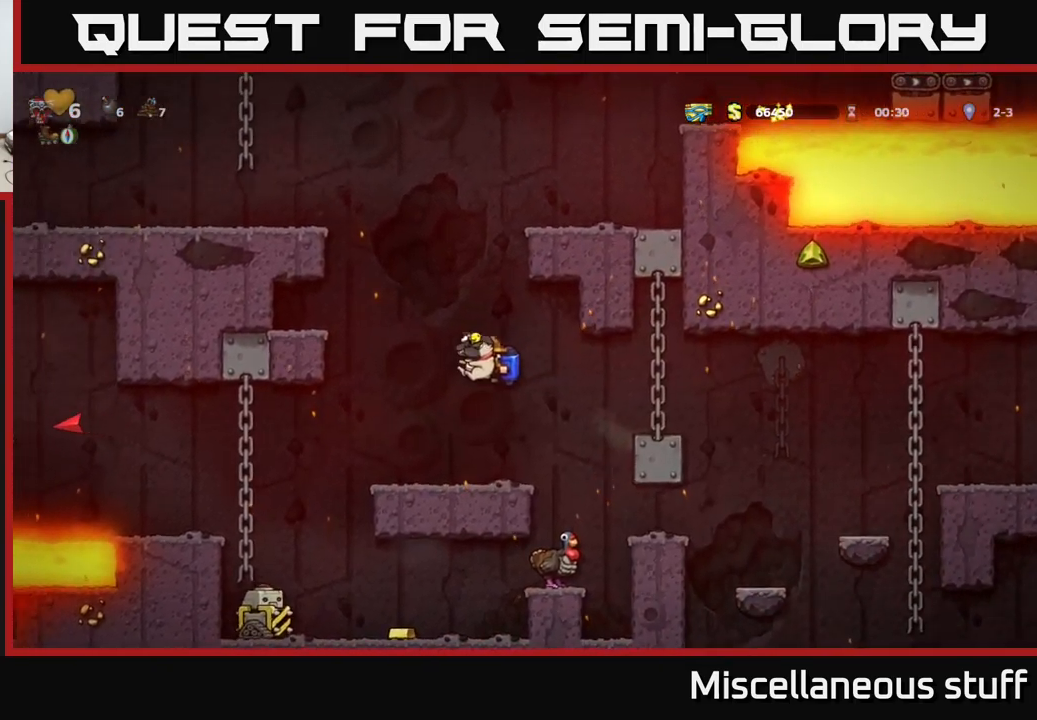
{"buttons": [], "left_stick": "center", "events": [[133, "DPAD_LEFT", "up"], [233, "A", "down"], [317, "A", "up"]]}
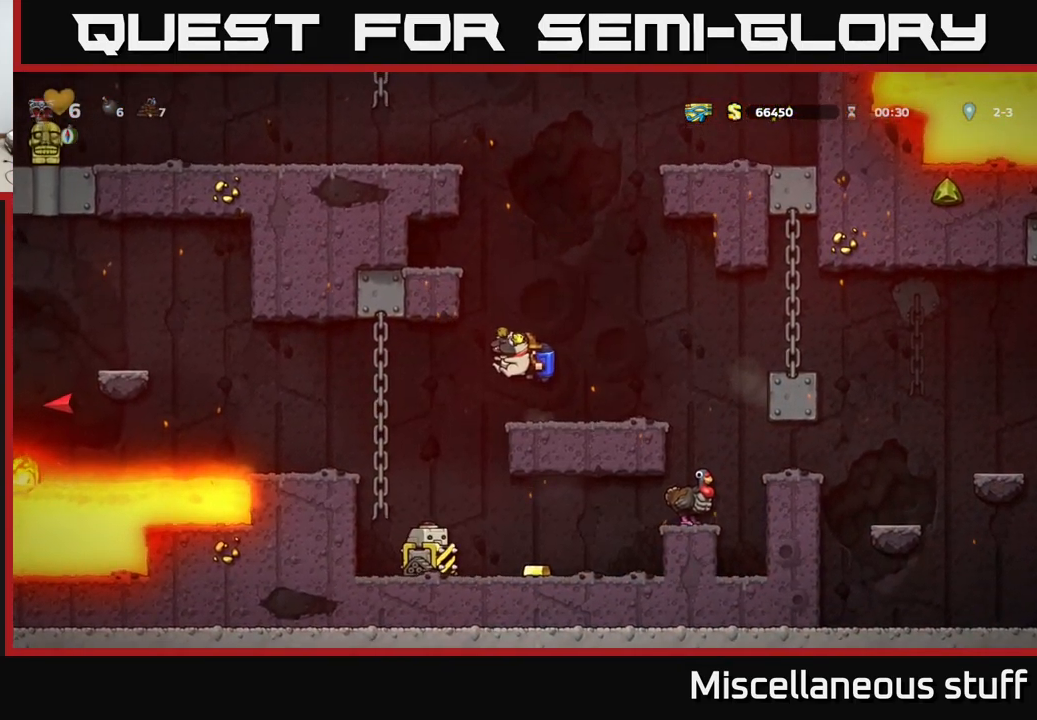
{"buttons": [], "left_stick": "center", "events": [[83, "DPAD_LEFT", "down"], [200, "DPAD_LEFT", "up"]]}
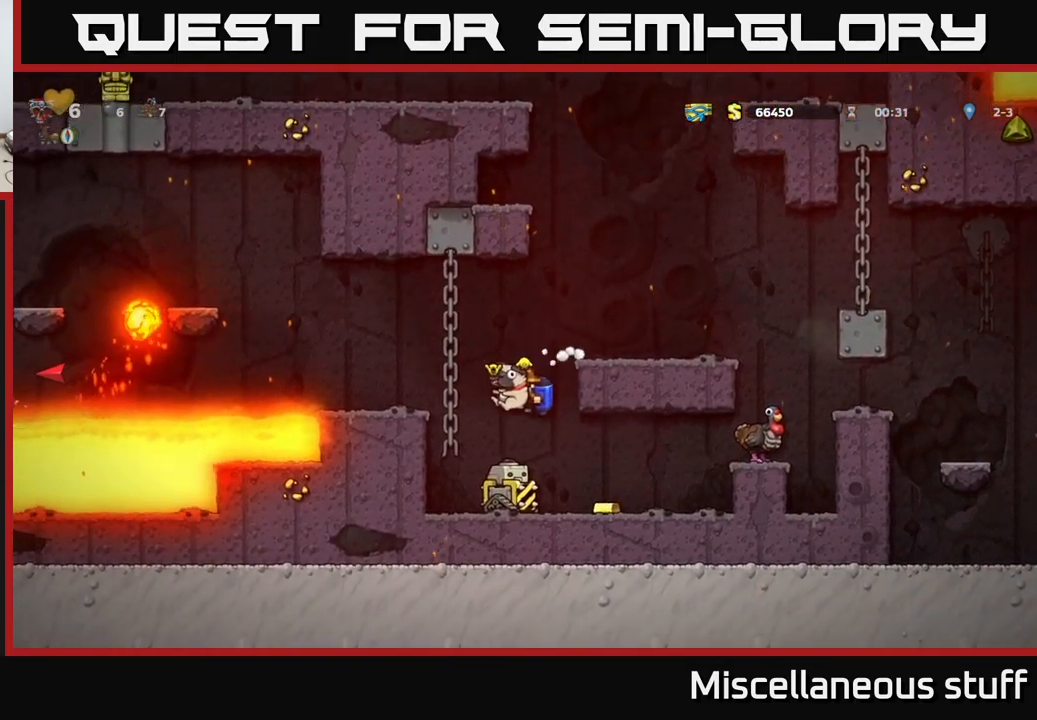
{"buttons": [], "left_stick": "center", "events": []}
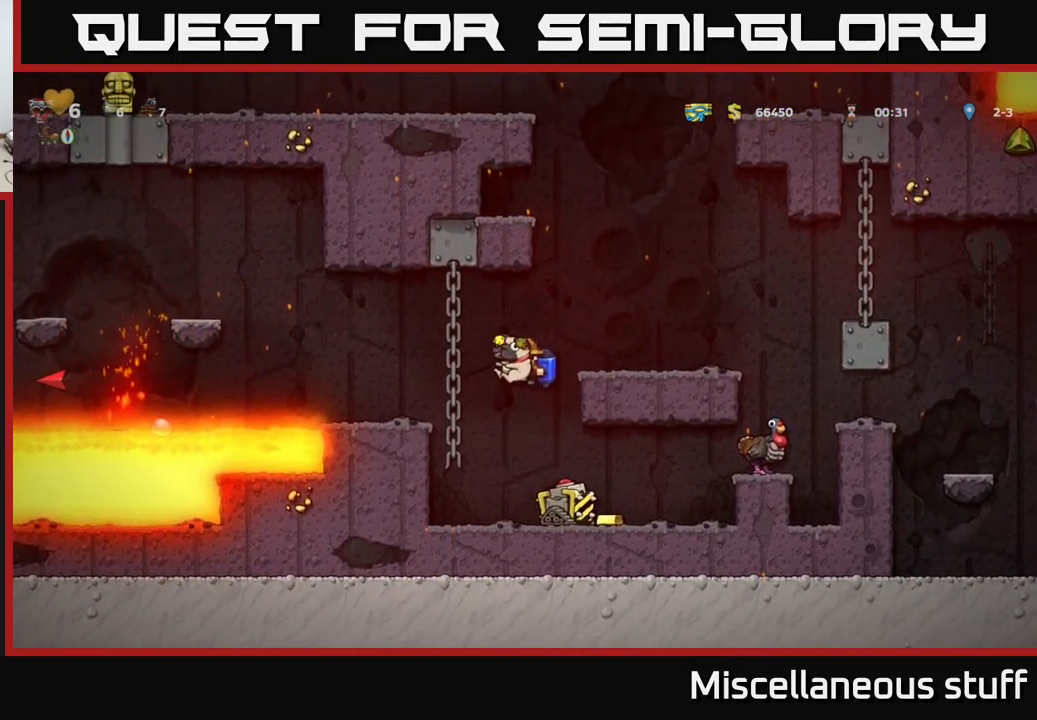
{"buttons": ["DPAD_RIGHT"], "left_stick": "center", "events": [[383, "DPAD_RIGHT", "down"]]}
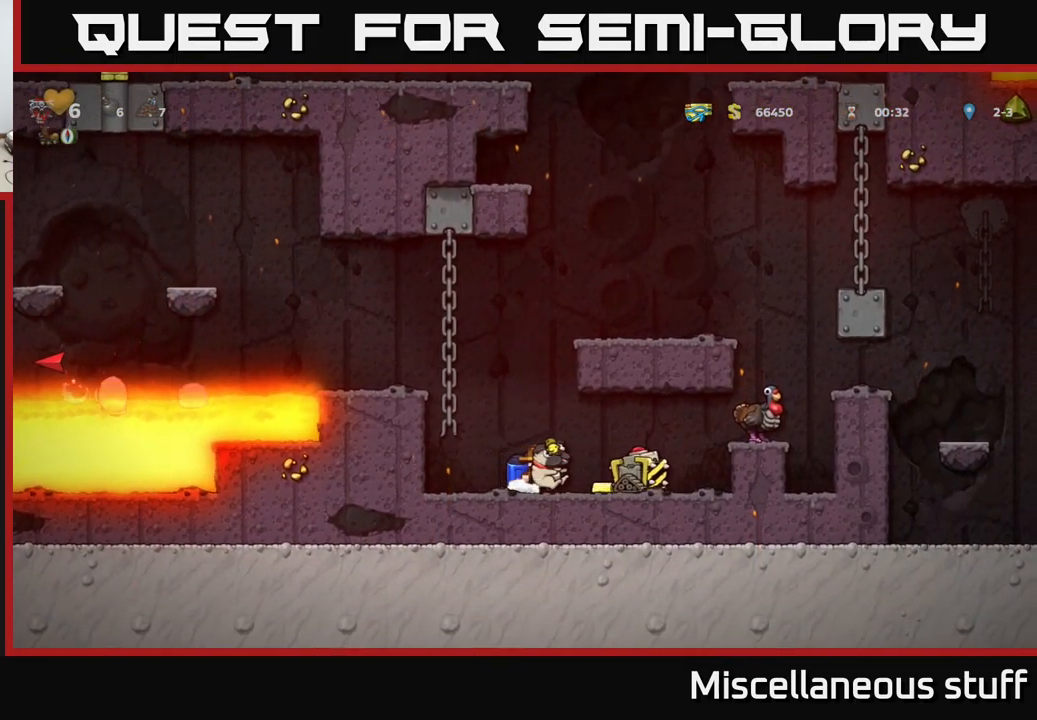
{"buttons": ["DPAD_UP"], "left_stick": "center", "events": [[67, "DPAD_RIGHT", "up"], [100, "DPAD_LEFT", "down"], [283, "A", "down"], [467, "DPAD_UP", "down"], [500, "A", "up"], [500, "DPAD_LEFT", "up"]]}
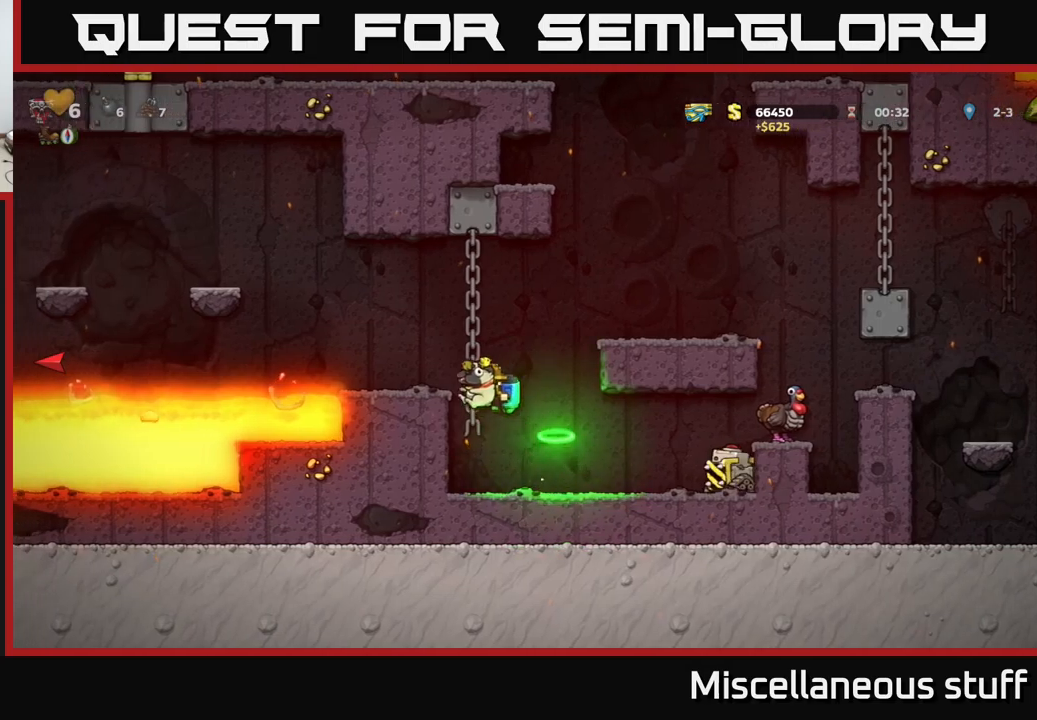
{"buttons": ["A", "DPAD_LEFT"], "left_stick": "center", "events": [[100, "A", "down"], [100, "DPAD_LEFT", "down"], [117, "DPAD_UP", "up"], [250, "A", "up"], [450, "A", "down"]]}
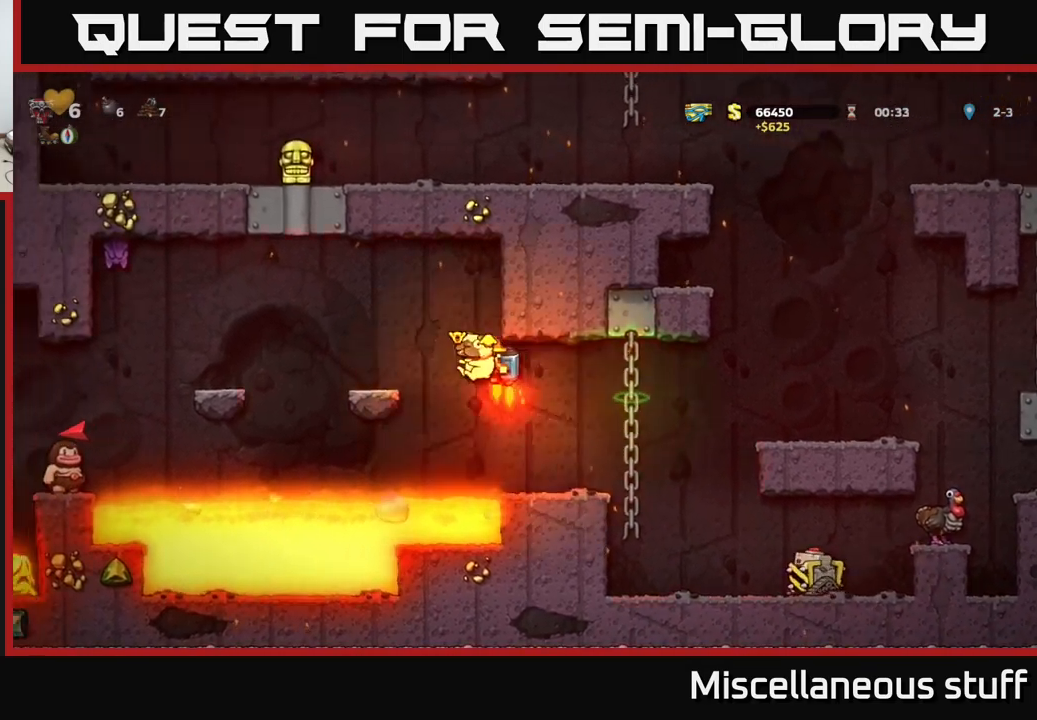
{"buttons": ["DPAD_RIGHT"], "left_stick": "center", "events": [[50, "A", "up"], [150, "A", "down"], [284, "A", "up"], [334, "DPAD_LEFT", "up"], [484, "DPAD_RIGHT", "down"]]}
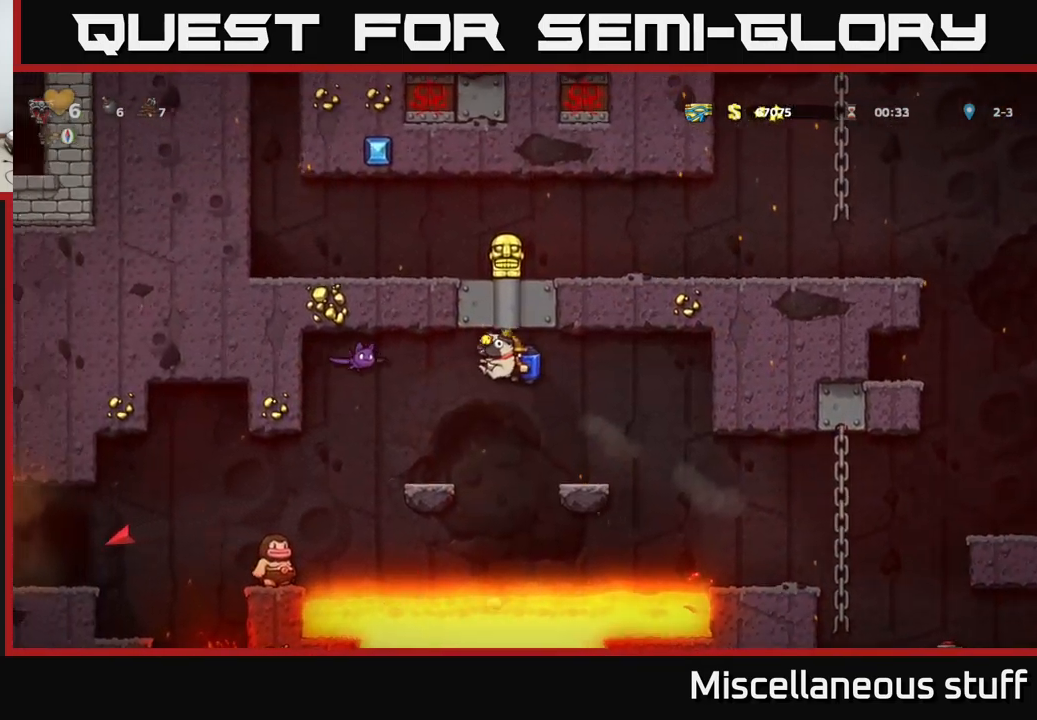
{"buttons": [], "left_stick": "center", "events": [[34, "A", "down"], [100, "DPAD_RIGHT", "up"], [167, "A", "up"]]}
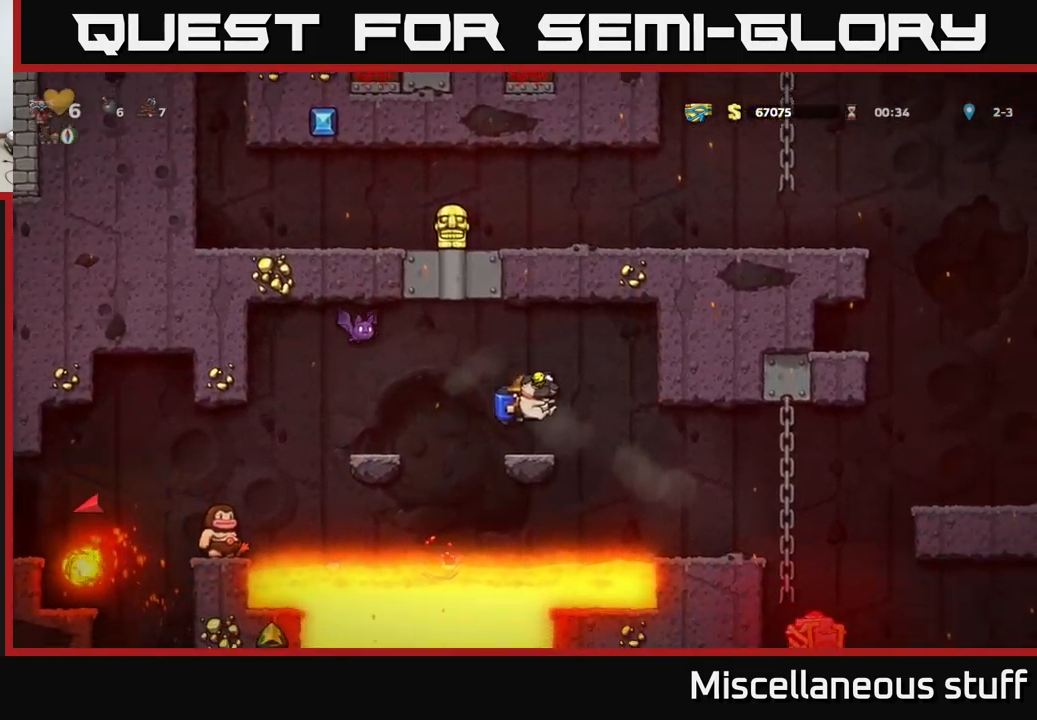
{"buttons": ["A", "DPAD_RIGHT"], "left_stick": "center", "events": [[334, "A", "down"], [384, "DPAD_RIGHT", "down"]]}
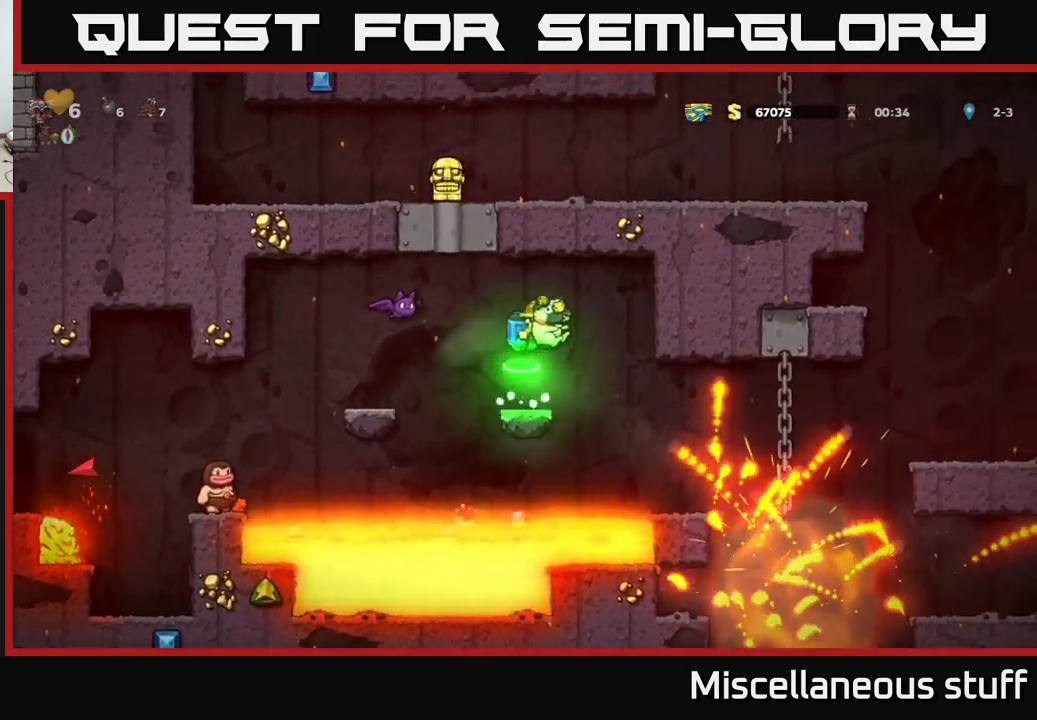
{"buttons": [], "left_stick": "center", "events": [[17, "A", "up"], [50, "DPAD_RIGHT", "up"], [234, "A", "down"], [367, "A", "up"]]}
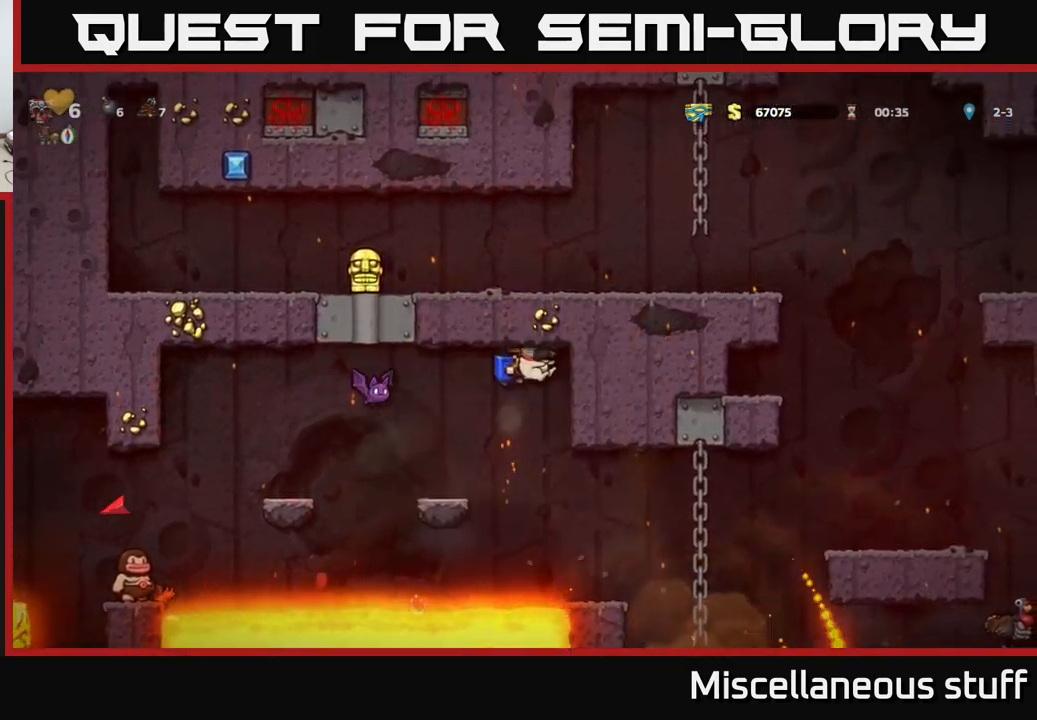
{"buttons": [], "left_stick": "center", "events": [[200, "DPAD_RIGHT", "down"], [317, "A", "down"], [384, "DPAD_RIGHT", "up"], [417, "A", "up"]]}
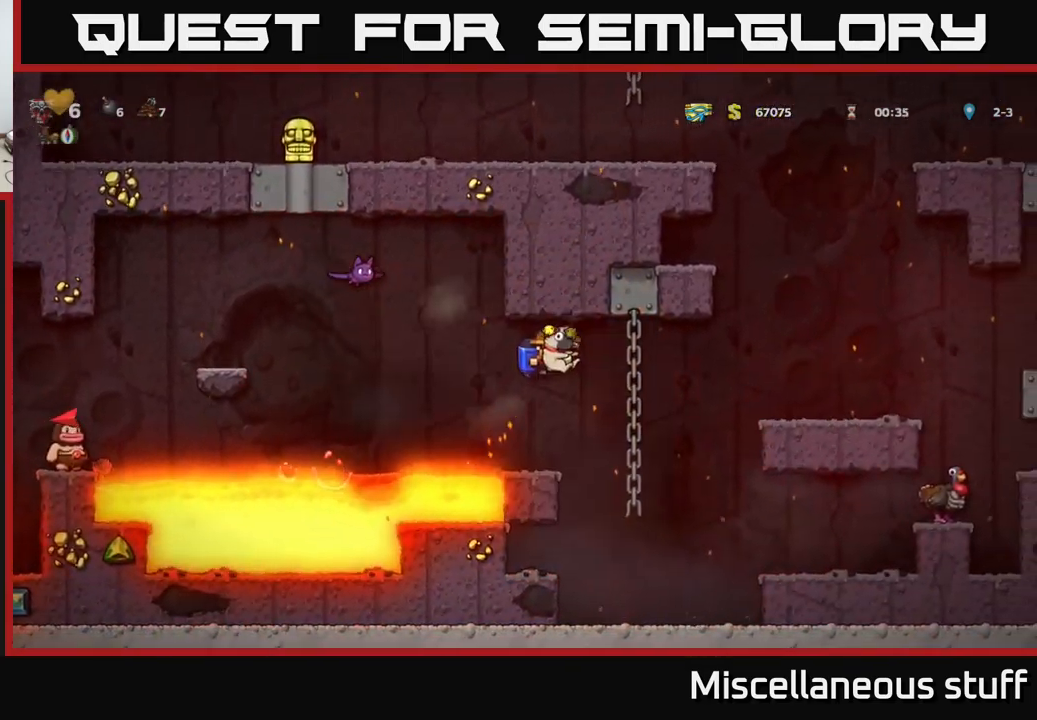
{"buttons": [], "left_stick": "center", "events": [[234, "DPAD_LEFT", "down"], [267, "DPAD_LEFT", "up"]]}
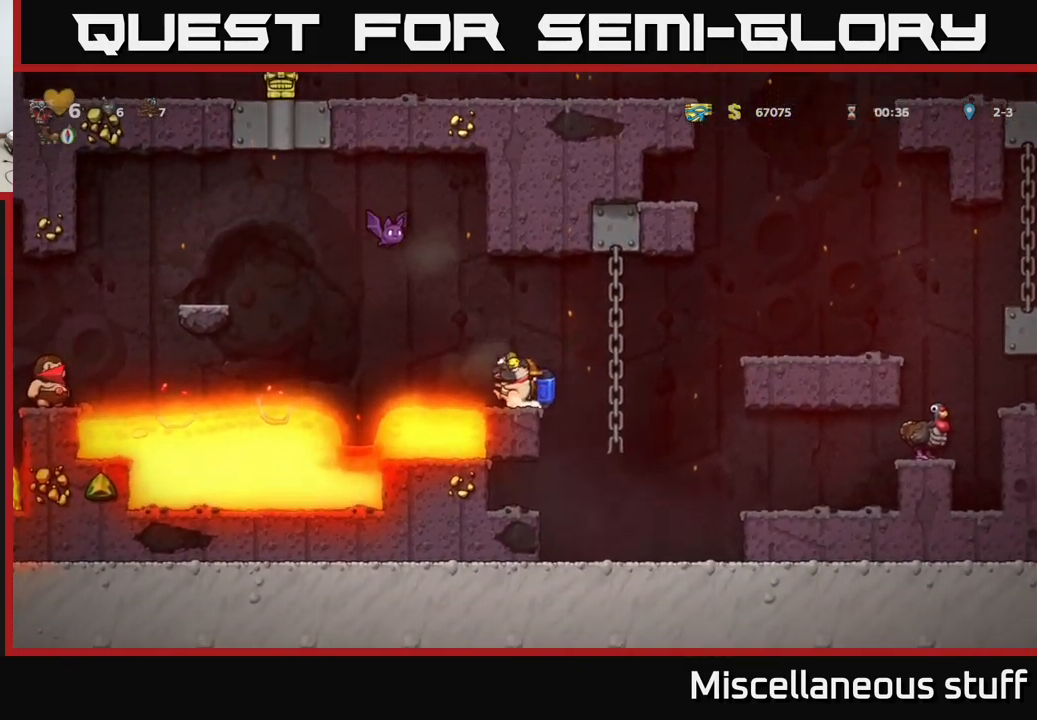
{"buttons": [], "left_stick": "center", "events": [[84, "DPAD_RIGHT", "down"], [117, "DPAD_RIGHT", "up"]]}
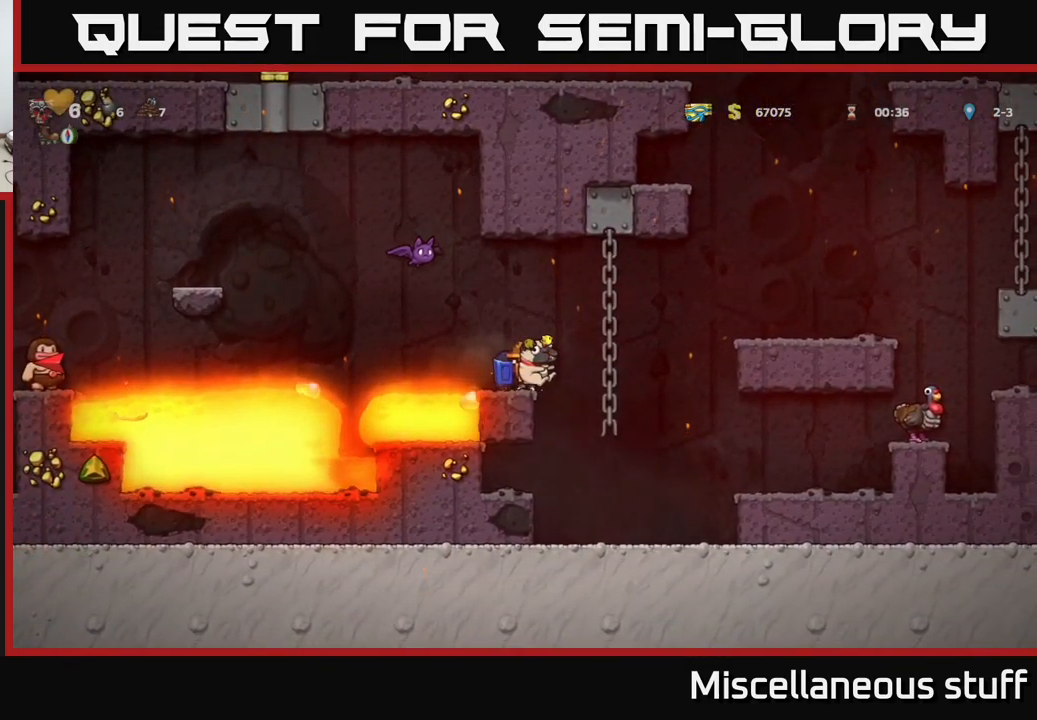
{"buttons": [], "left_stick": "center", "events": [[300, "A", "down"], [300, "DPAD_RIGHT", "down"], [400, "A", "up"], [484, "DPAD_RIGHT", "up"]]}
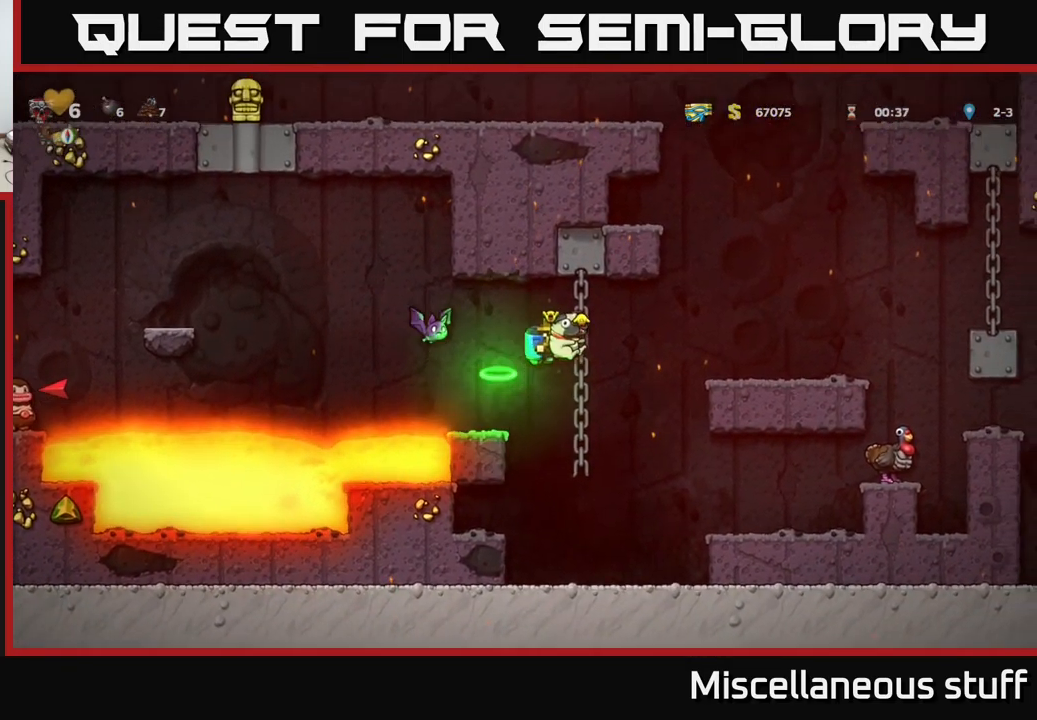
{"buttons": ["DPAD_UP"], "left_stick": "center", "events": [[367, "DPAD_UP", "down"]]}
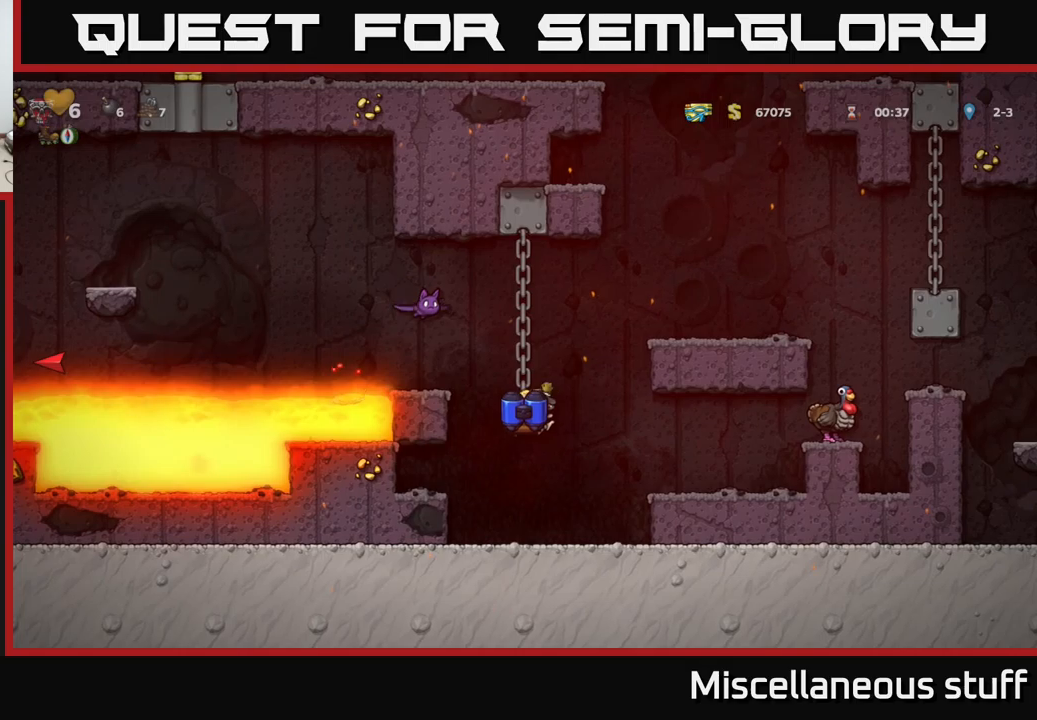
{"buttons": ["A"], "left_stick": "center", "events": [[16, "DPAD_UP", "up"], [250, "A", "down"], [250, "DPAD_RIGHT", "down"], [333, "A", "up"], [383, "DPAD_RIGHT", "up"], [416, "A", "down"]]}
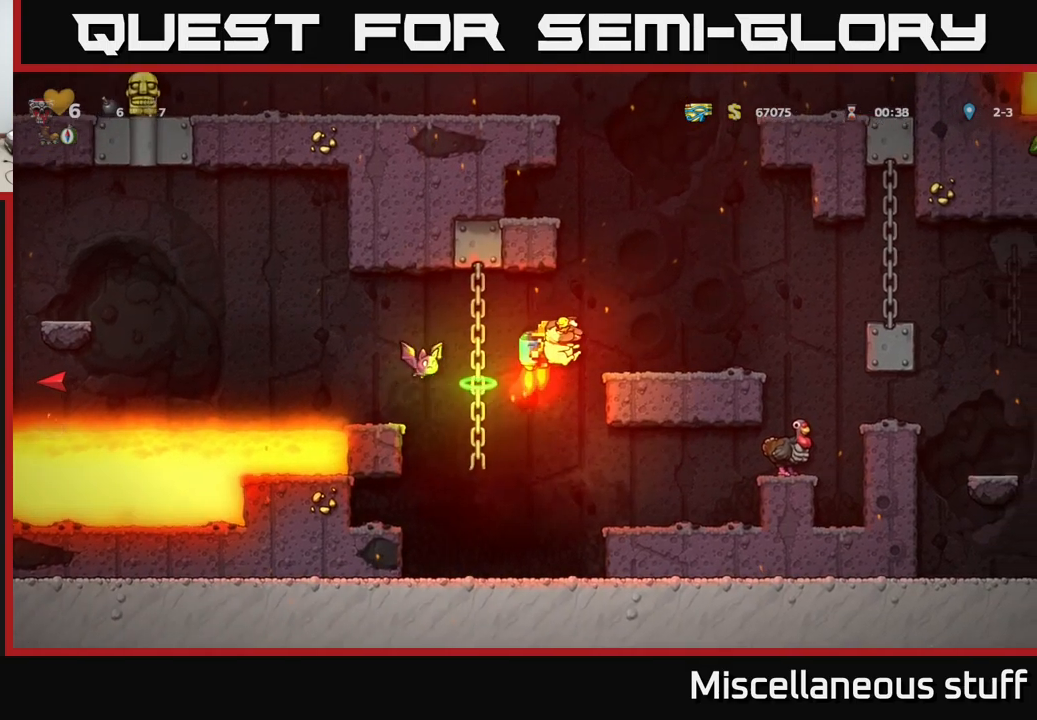
{"buttons": [], "left_stick": "center", "events": [[16, "A", "up"], [116, "A", "down"], [133, "DPAD_LEFT", "down"], [216, "A", "up"], [283, "DPAD_LEFT", "up"]]}
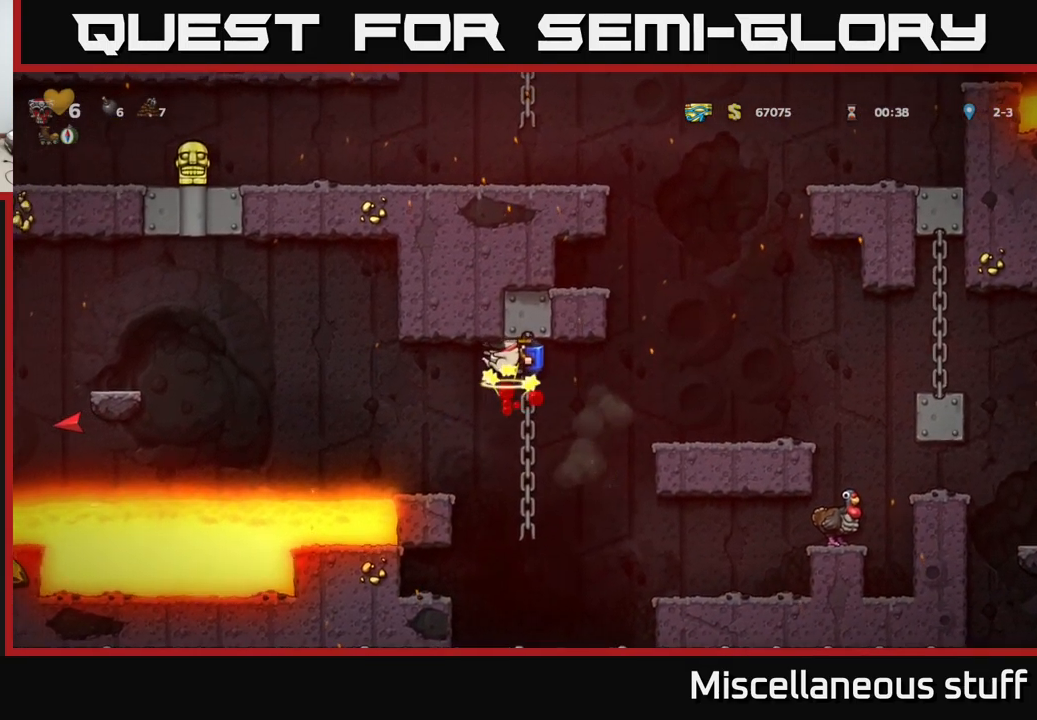
{"buttons": [], "left_stick": "center", "events": [[233, "A", "down"], [383, "A", "up"]]}
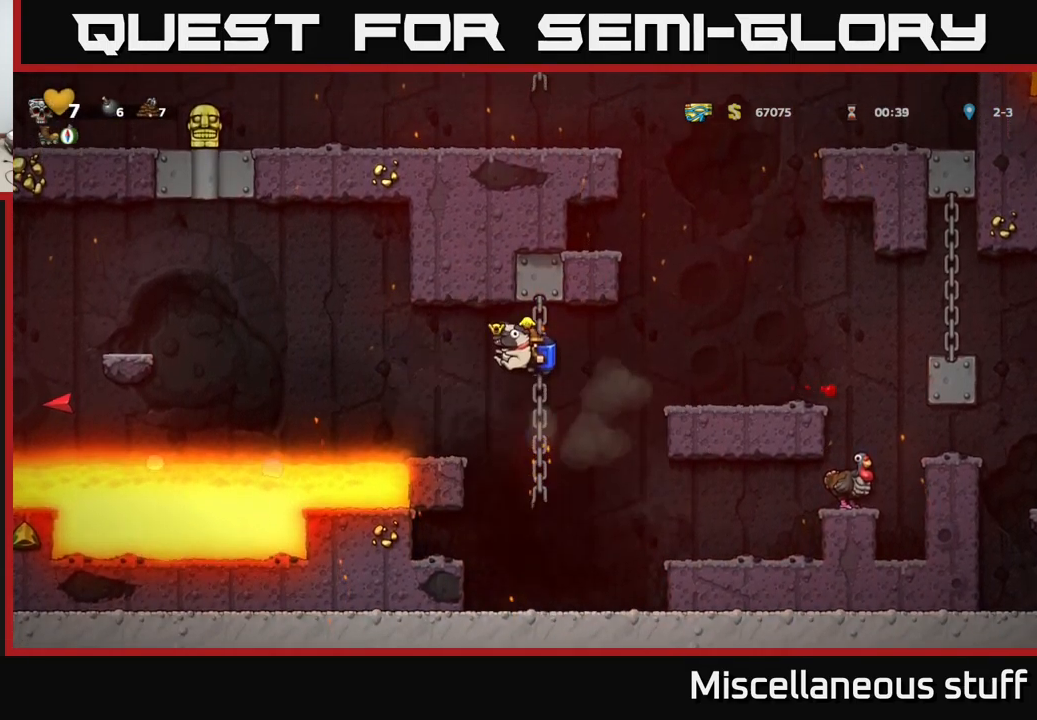
{"buttons": ["A", "DPAD_LEFT"], "left_stick": "center", "events": [[33, "DPAD_LEFT", "down"], [150, "DPAD_LEFT", "up"], [450, "DPAD_LEFT", "down"], [483, "A", "down"]]}
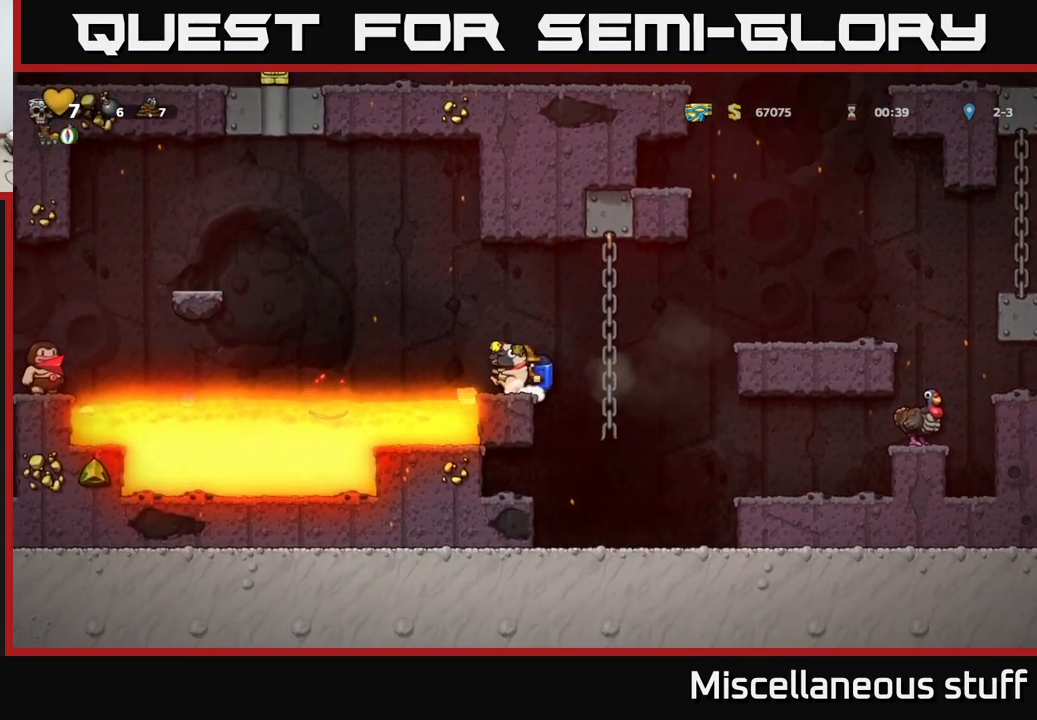
{"buttons": ["DPAD_LEFT"], "left_stick": "center", "events": [[150, "A", "up"], [250, "A", "down"], [333, "A", "up"]]}
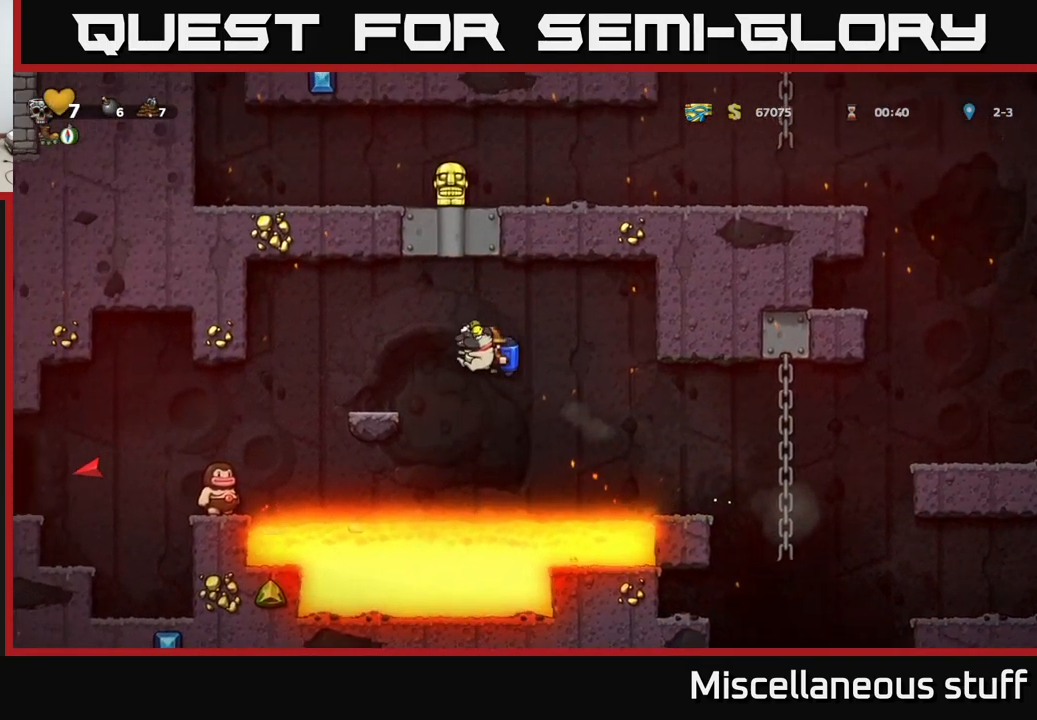
{"buttons": [], "left_stick": "center", "events": [[116, "A", "down"], [216, "A", "up"], [333, "DPAD_LEFT", "up"]]}